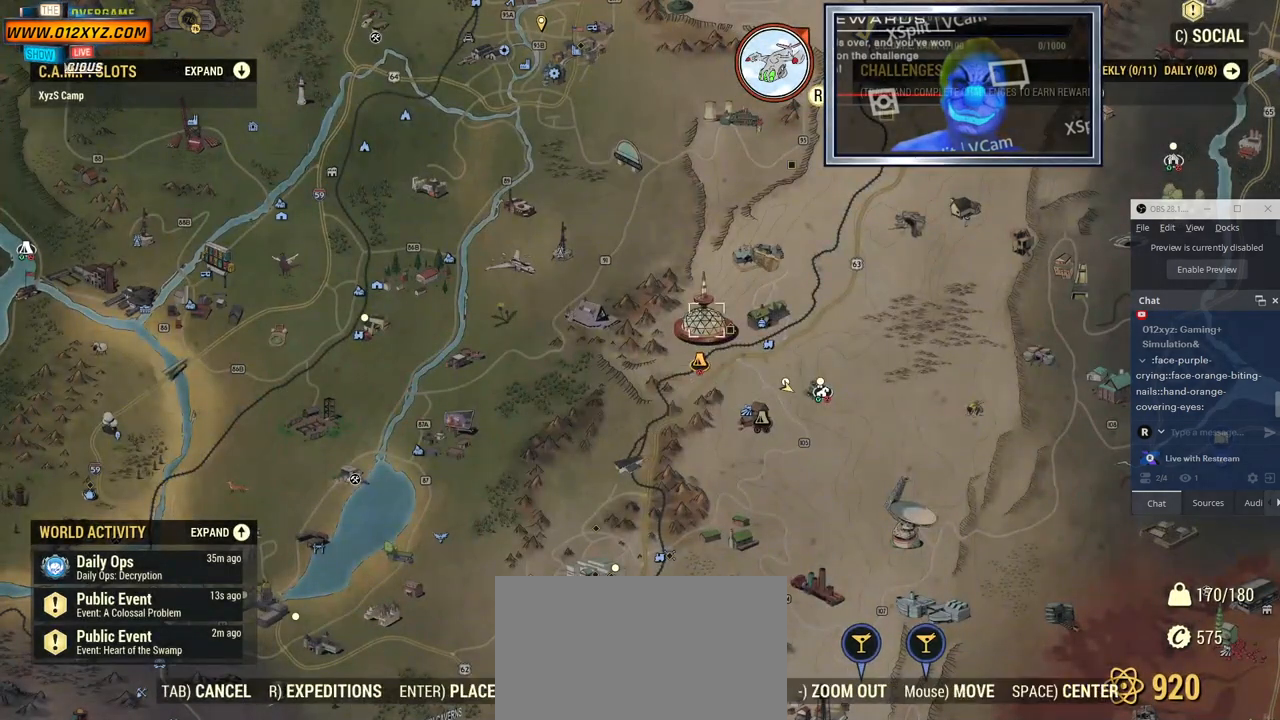
Gameplay with keyboard and mouse; each line is a JSON object with the keys and mouse buttons held at the frame after it. "events" lists presses ("down") and releases ("up") of "1", "2", "3", "4", "5", "a", "alt", "b", "c", "ctrl", "d", "e", "f", "g", "q", "r", "s", "shift", "space", "t", "tab", "v", "w", "x", "z", "mouse_left", "mouse_wheel", "mouse_right", "mouse_mb4" and "mouse_mb5" between this image and that frame as [ms after this image, input, new state], when the widget could be followed in between. "mouse_left", "mouse_wheel", "mouse_right", "mouse_mb4", "mouse_mb5" = the "left", "wheel", "right", "mb4", "mb5" buttons of the "mouse" list. No other keys are recorded. "wheel" means that the mouse wheel is clicked or scrolled. Not read: mouse_move.
{"keys": [], "mouse": [], "events": []}
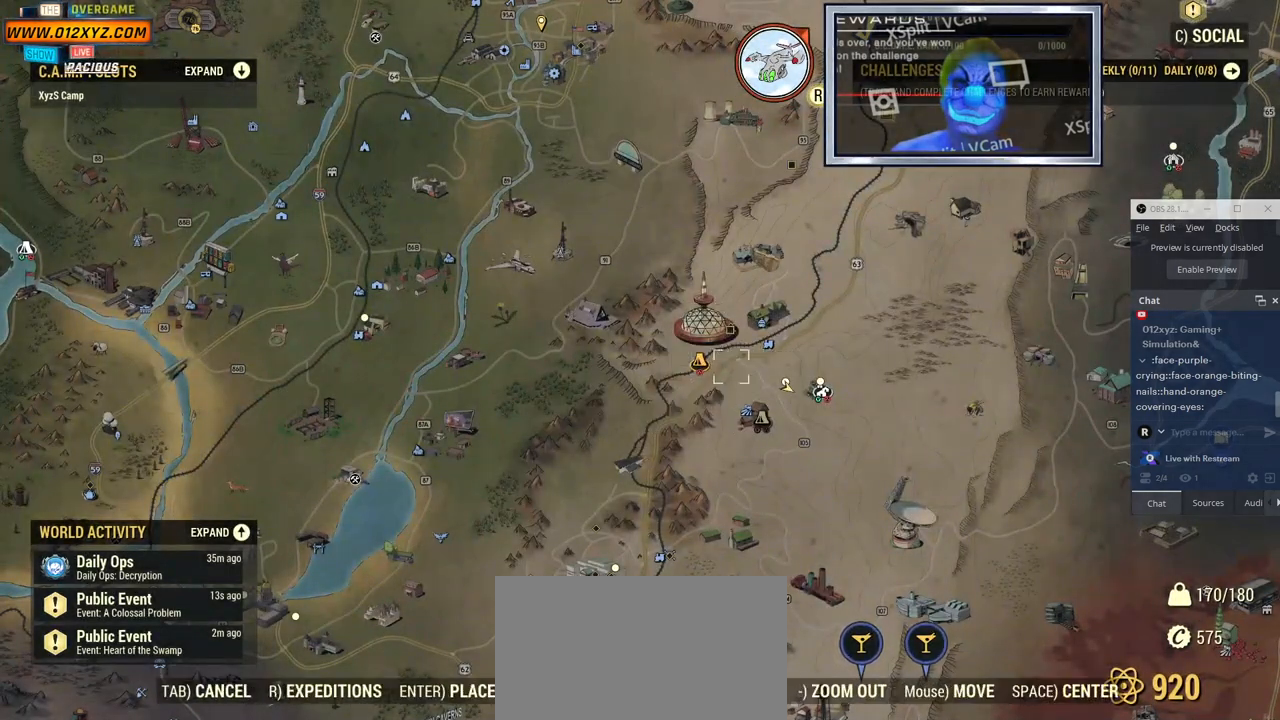
{"keys": [], "mouse": [], "events": [[100, "mouse_left", "down"], [500, "mouse_left", "up"]]}
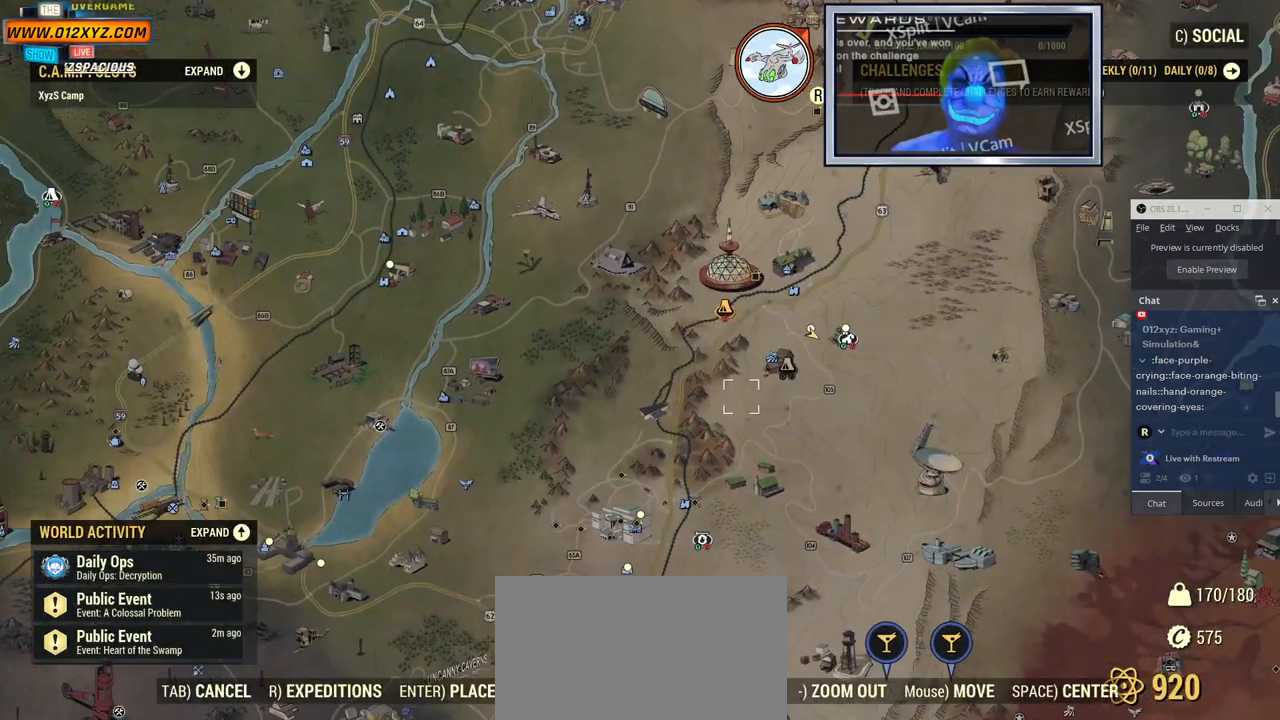
{"keys": [], "mouse": [], "events": []}
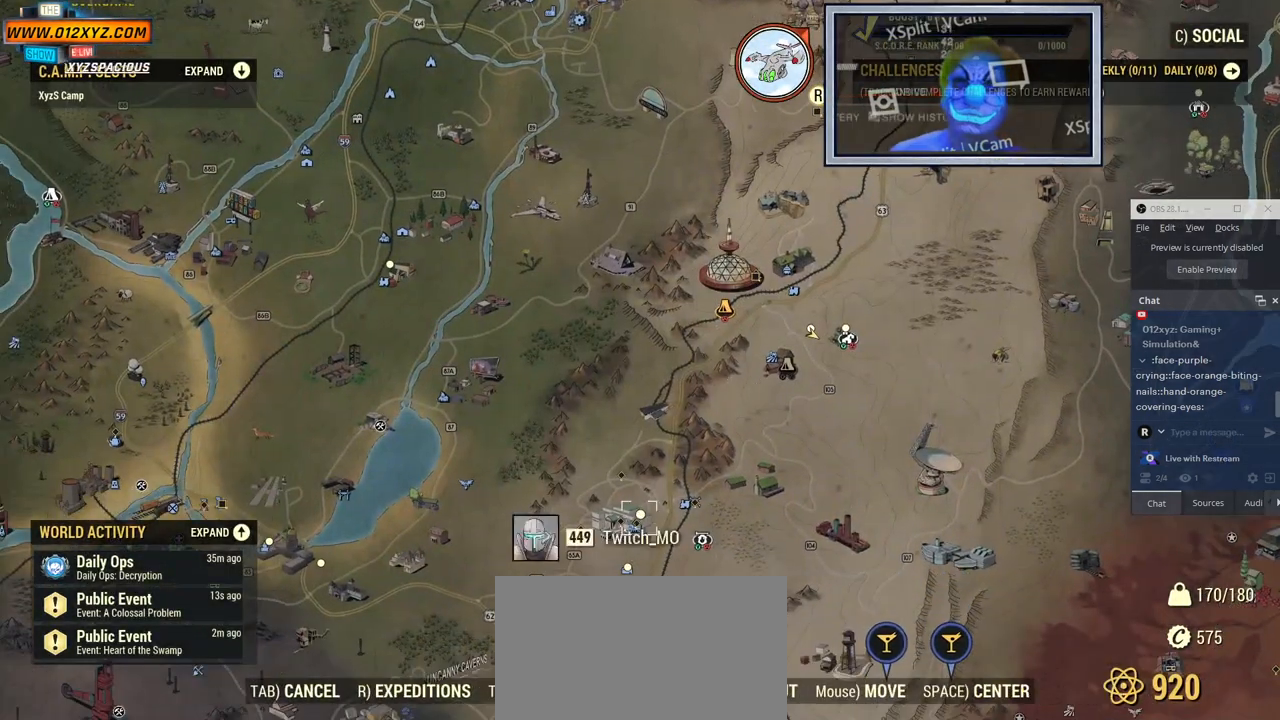
{"keys": [], "mouse": [], "events": []}
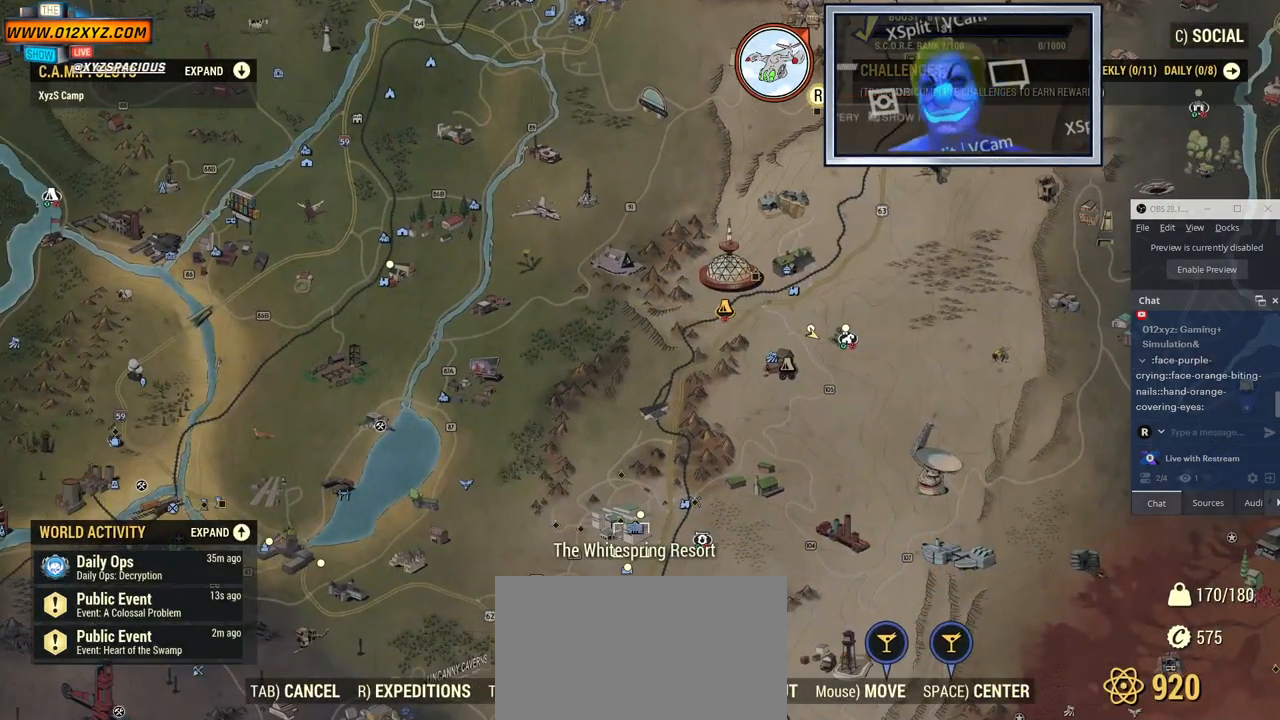
{"keys": [], "mouse": [], "events": []}
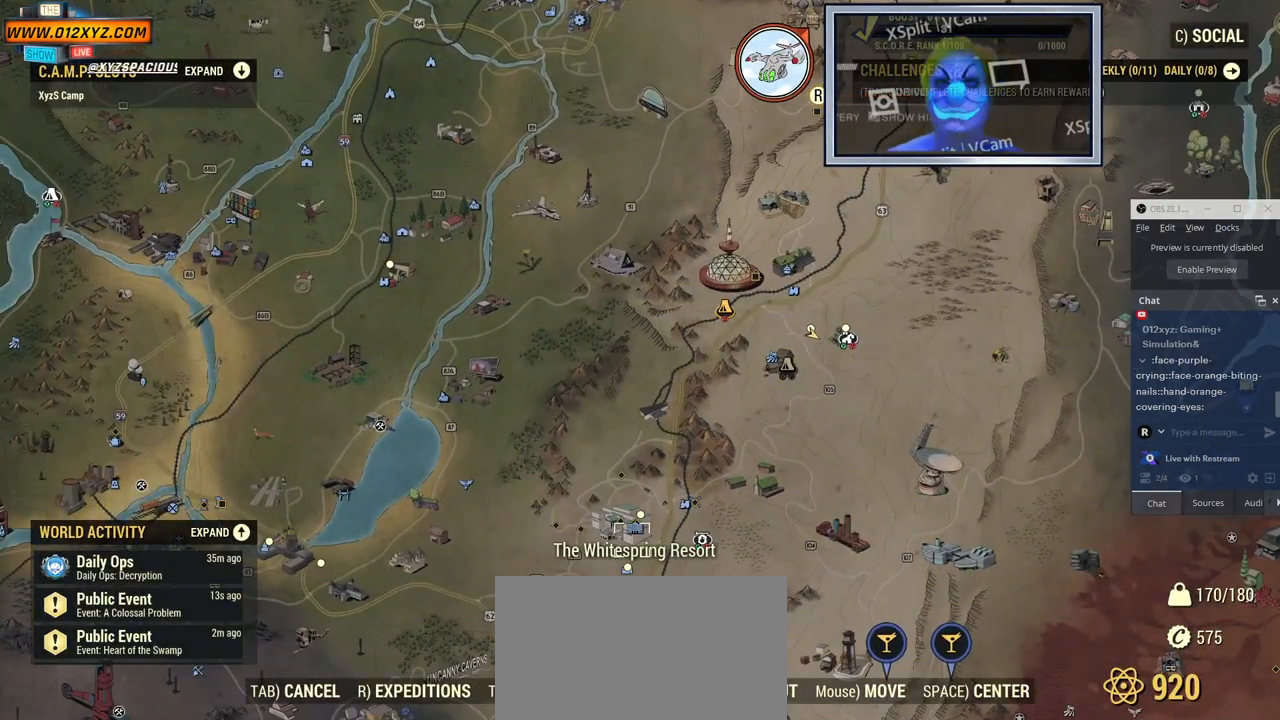
{"keys": [], "mouse": [], "events": []}
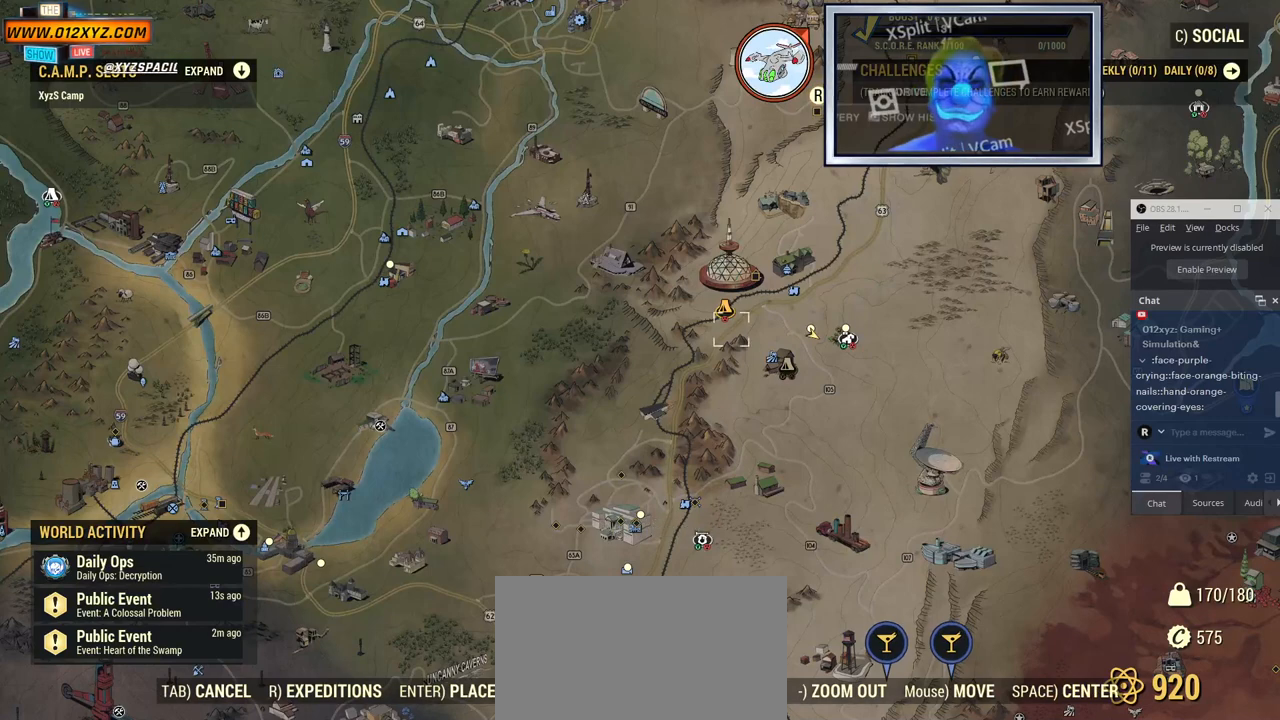
{"keys": [], "mouse": [], "events": []}
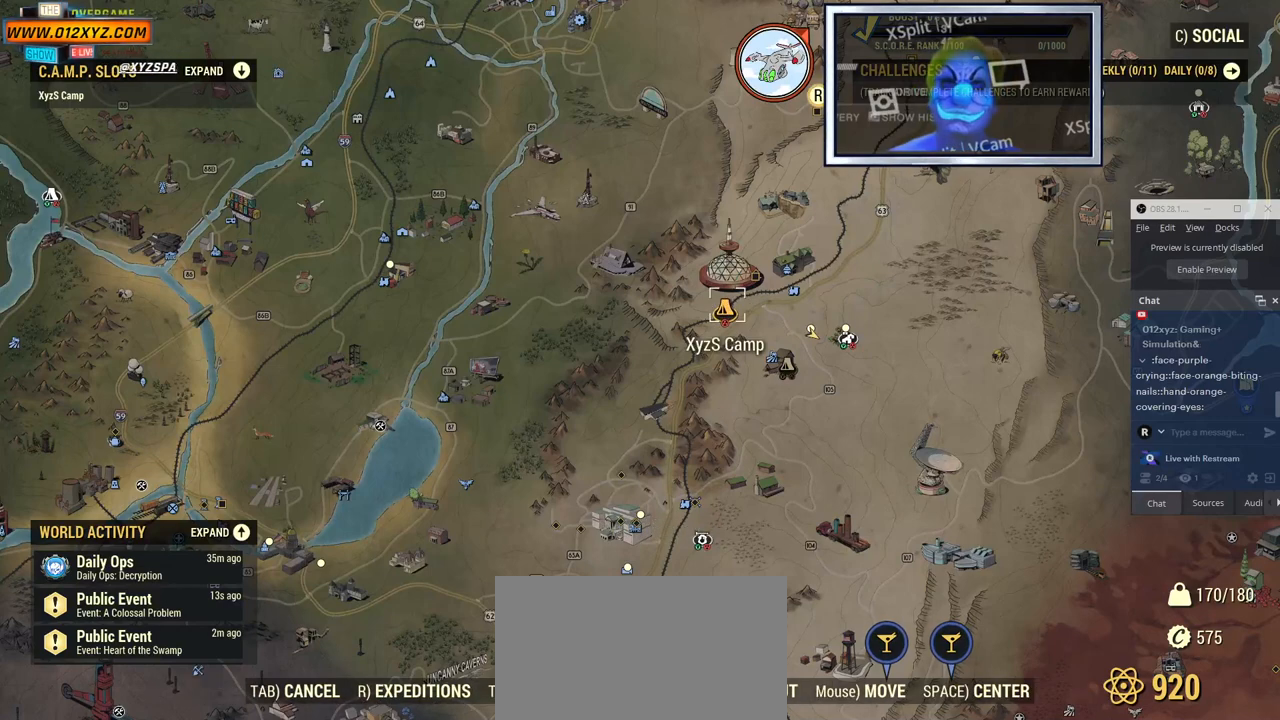
{"keys": [], "mouse": ["left"], "events": [[67, "mouse_left", "down"]]}
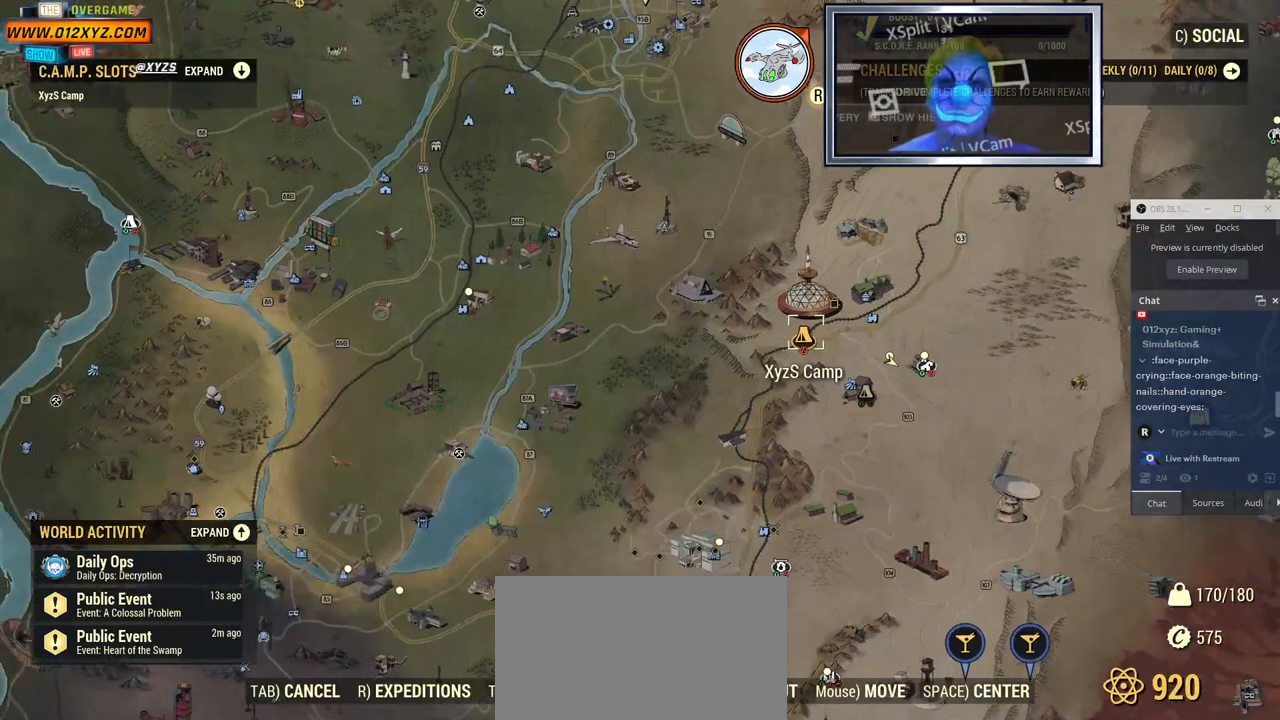
{"keys": [], "mouse": [], "events": [[334, "mouse_left", "up"]]}
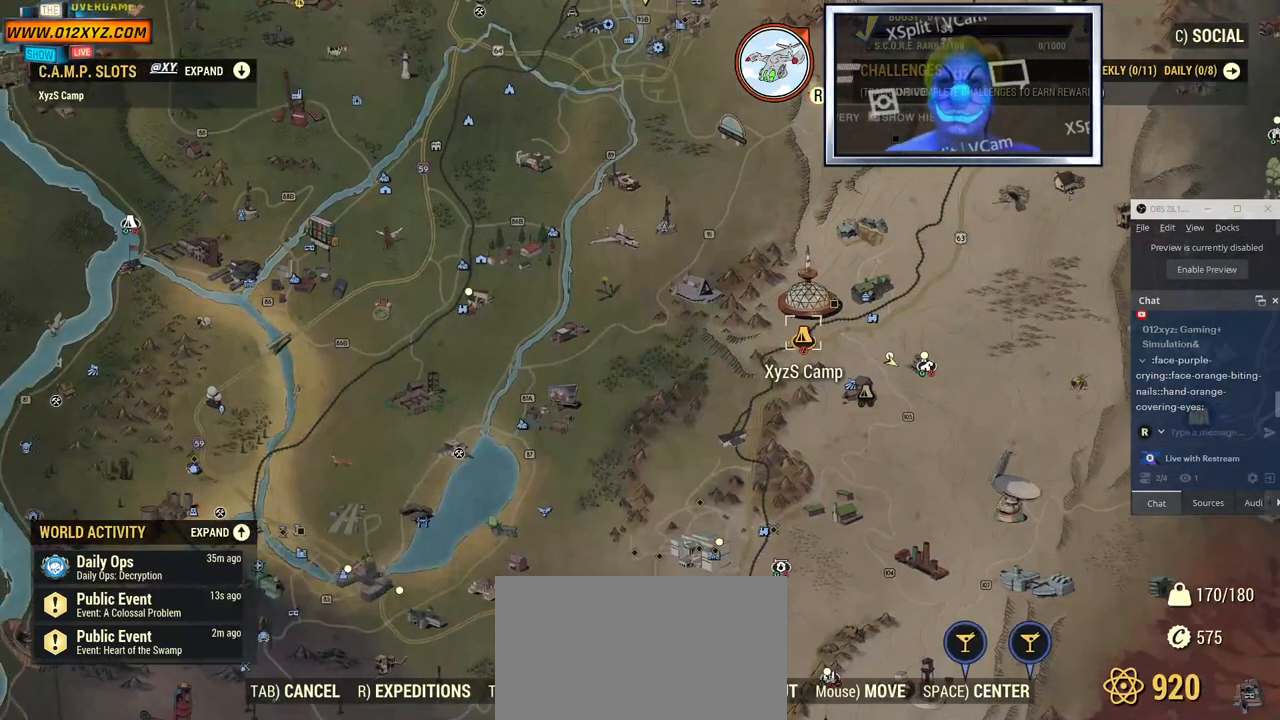
{"keys": [], "mouse": ["left"], "events": [[200, "mouse_left", "down"]]}
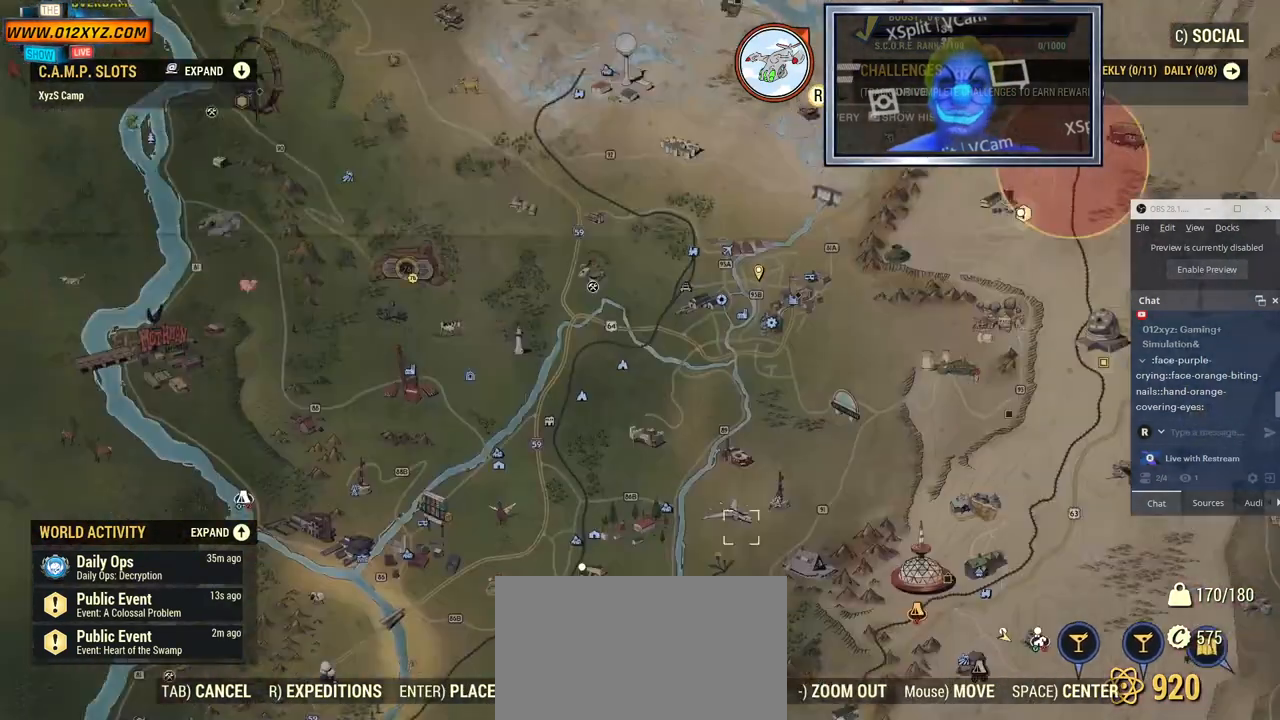
{"keys": [], "mouse": ["wheel"], "events": [[100, "mouse_left", "up"], [367, "mouse_wheel", "down"]]}
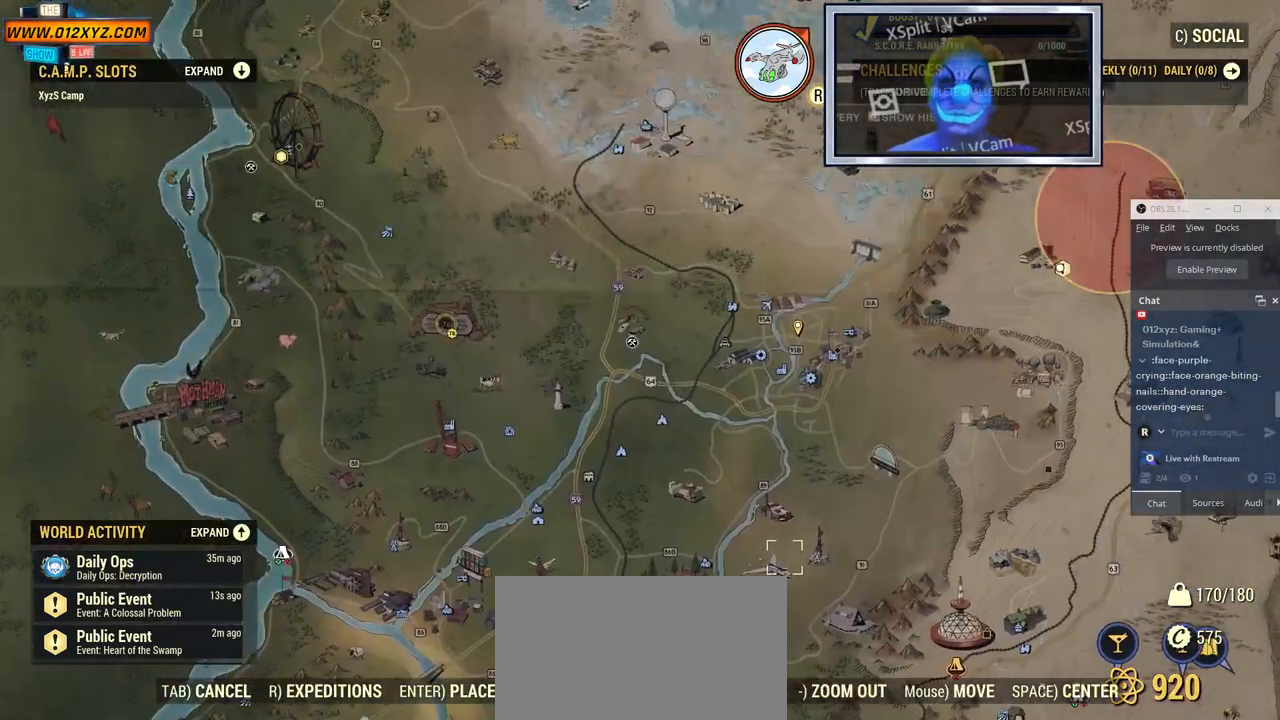
{"keys": [], "mouse": ["left"], "events": [[67, "mouse_wheel", "up"], [434, "mouse_left", "down"]]}
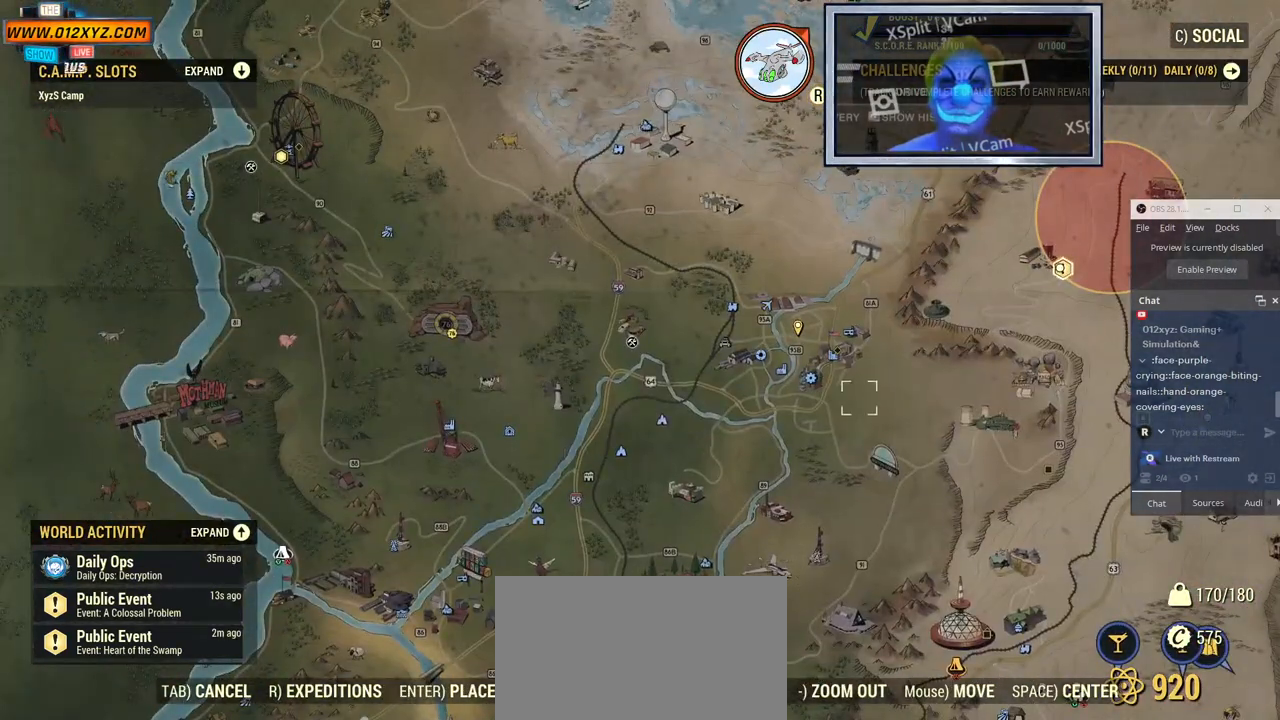
{"keys": [], "mouse": [], "events": [[234, "mouse_left", "up"]]}
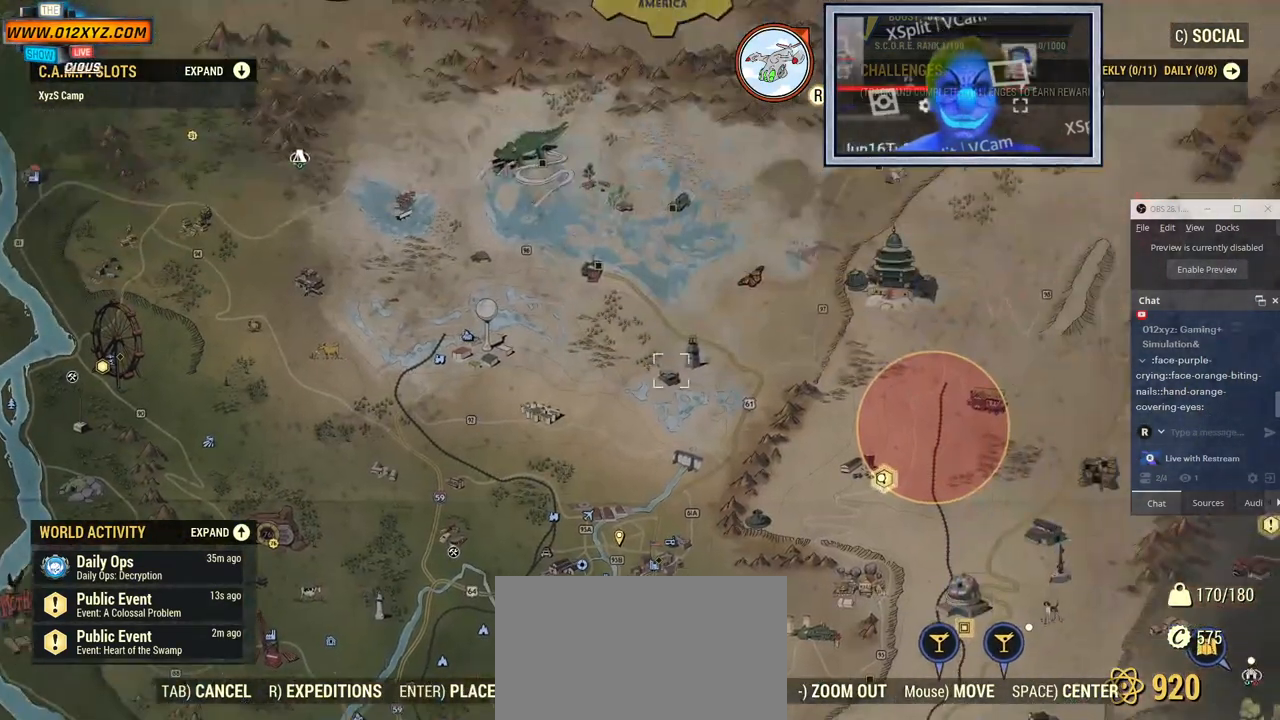
{"keys": [], "mouse": [], "events": []}
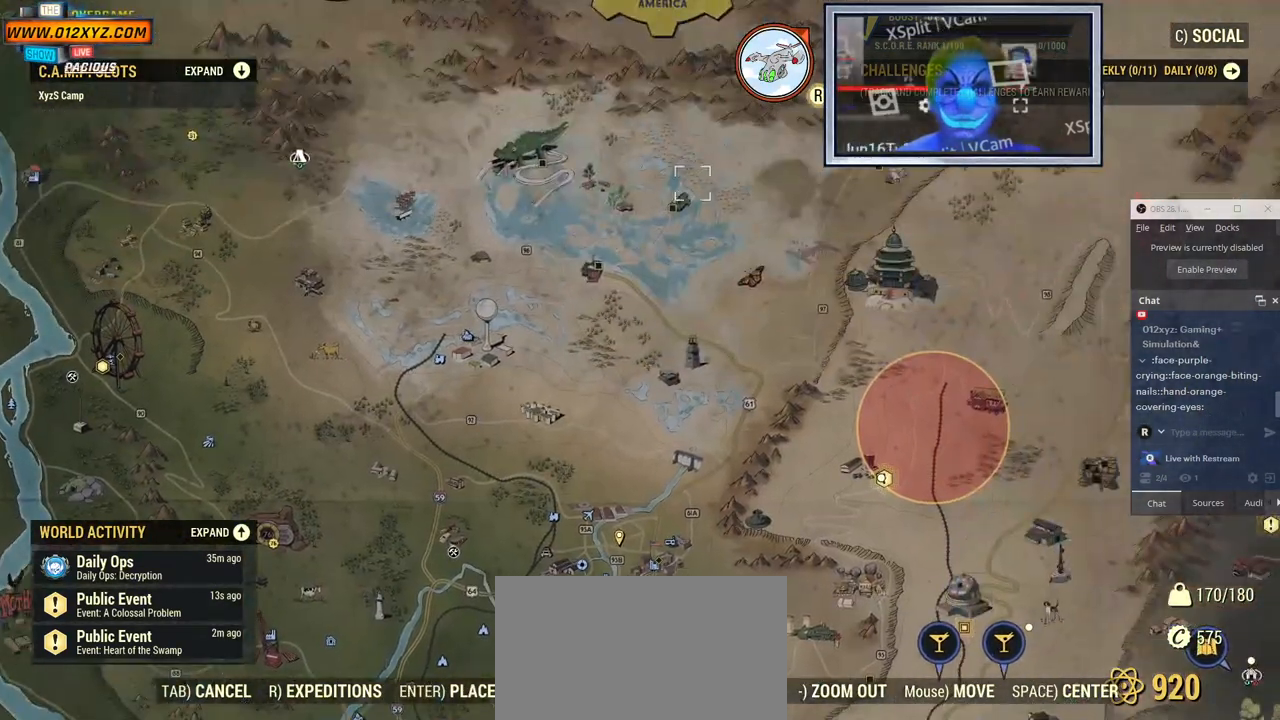
{"keys": [], "mouse": [], "events": []}
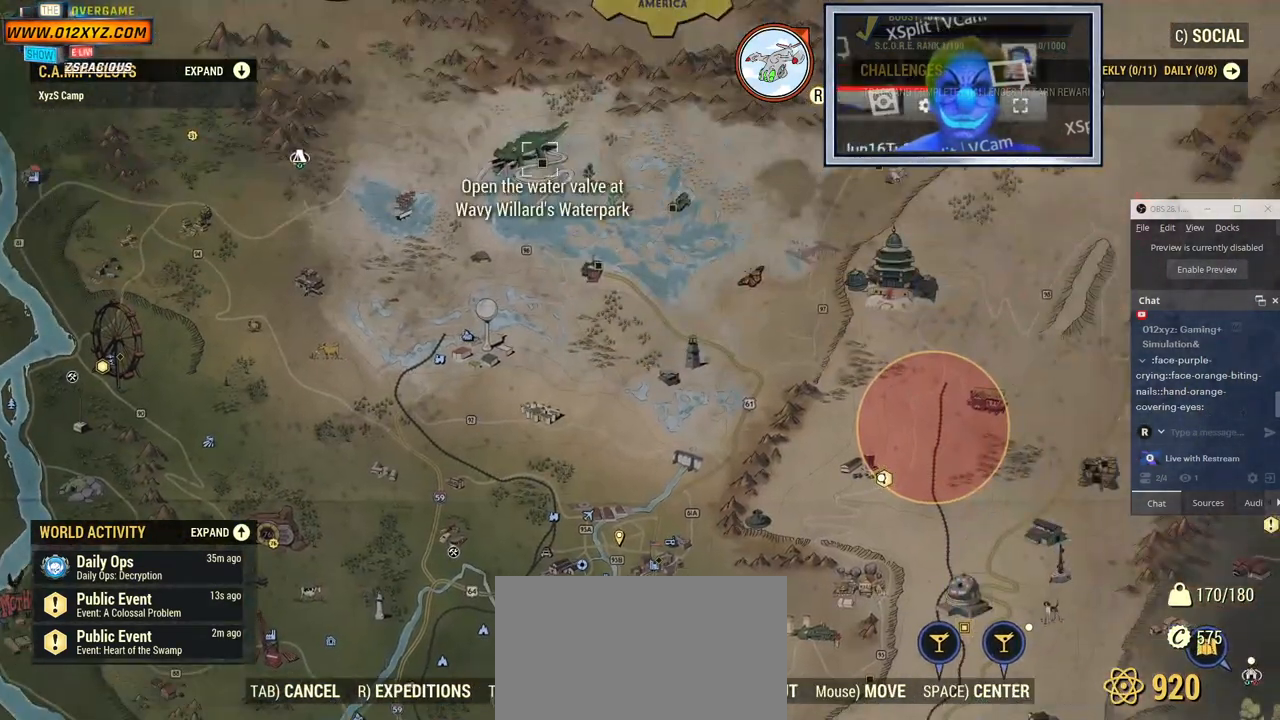
{"keys": [], "mouse": [], "events": []}
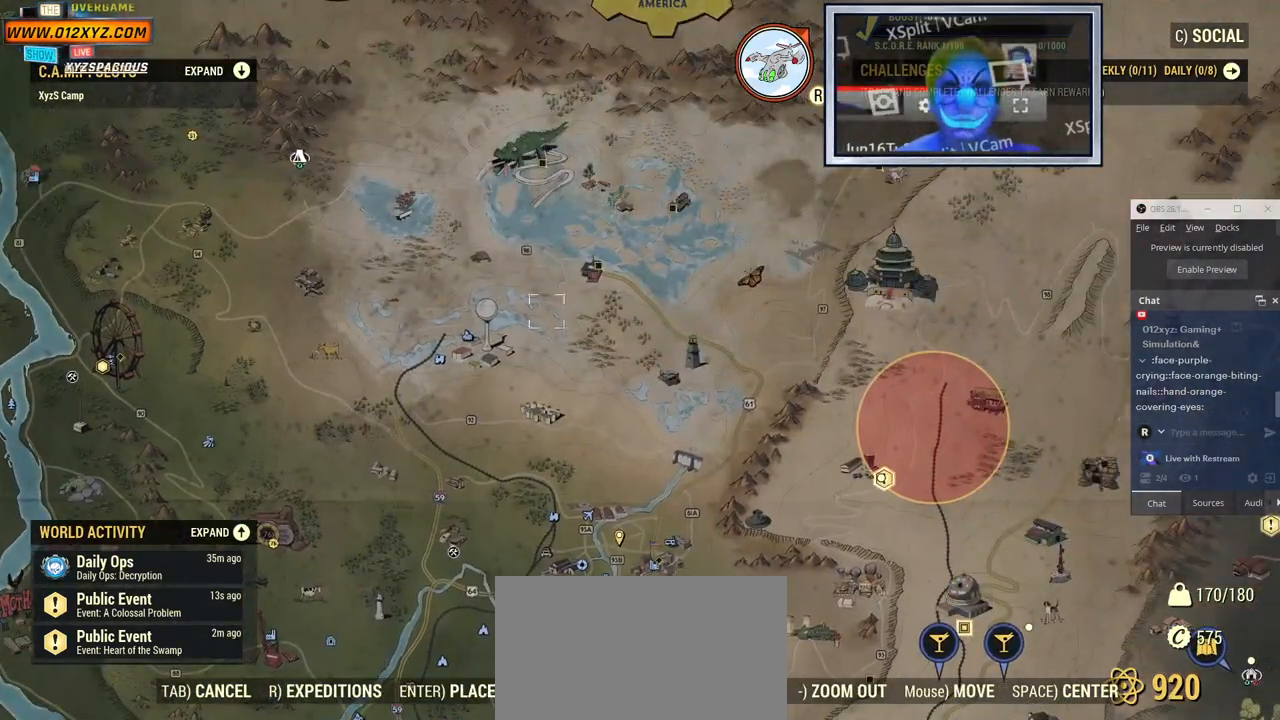
{"keys": [], "mouse": [], "events": [[100, "mouse_left", "down"], [500, "mouse_left", "up"]]}
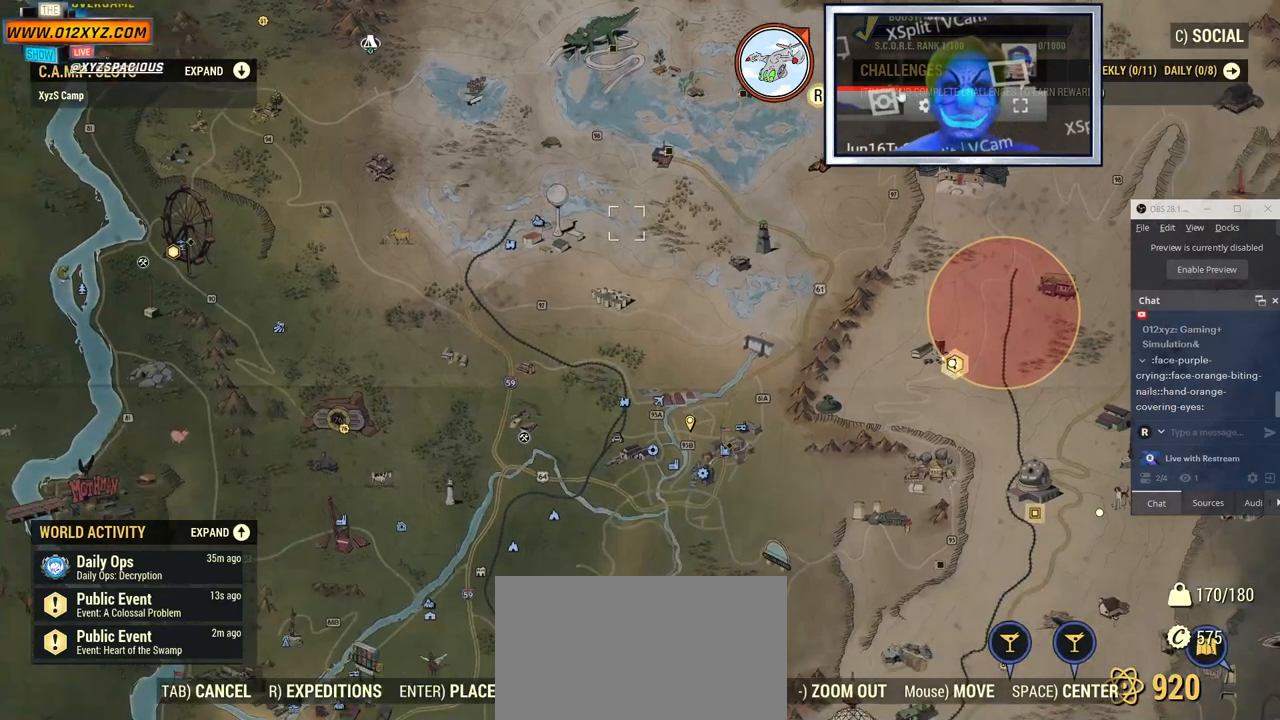
{"keys": [], "mouse": [], "events": []}
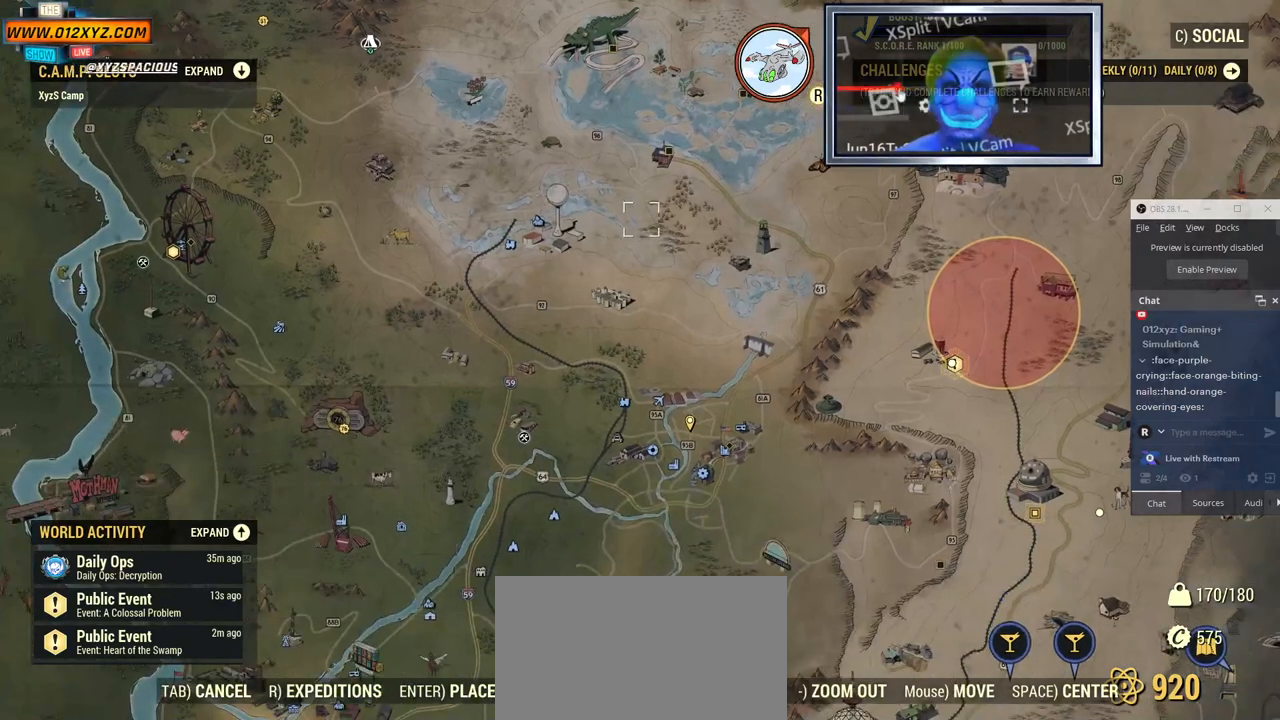
{"keys": [], "mouse": [], "events": []}
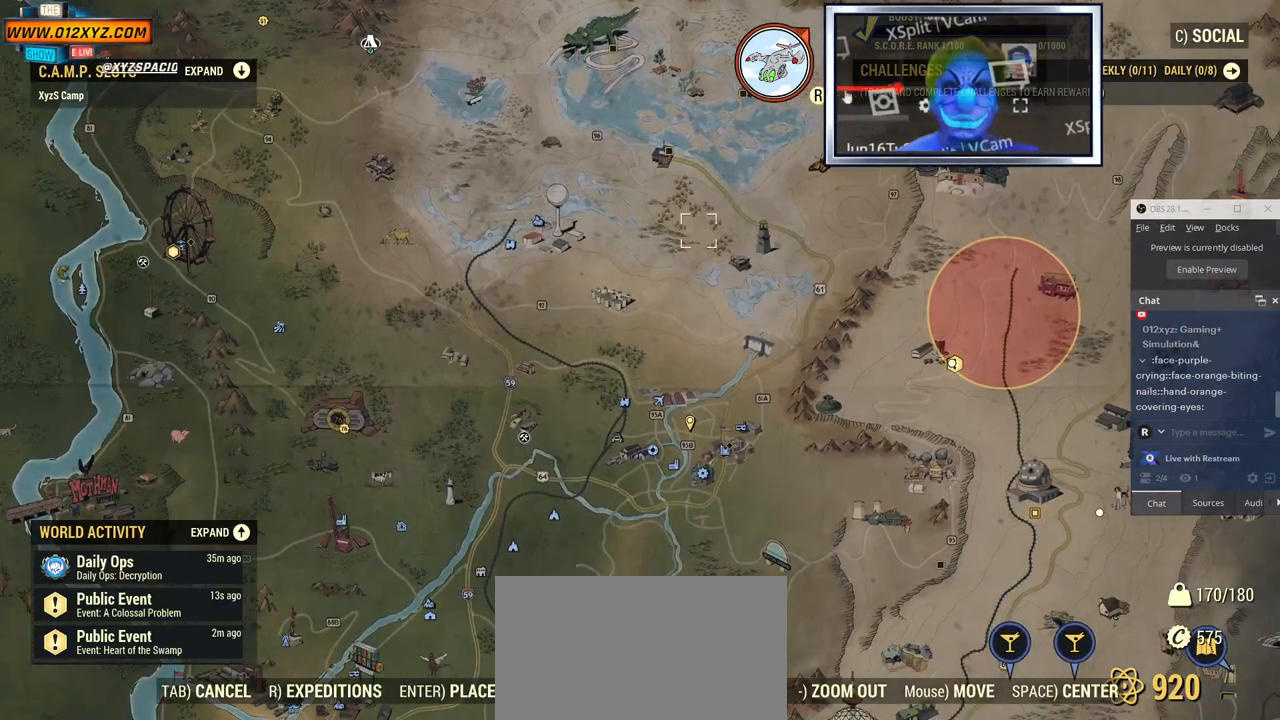
{"keys": [], "mouse": [], "events": []}
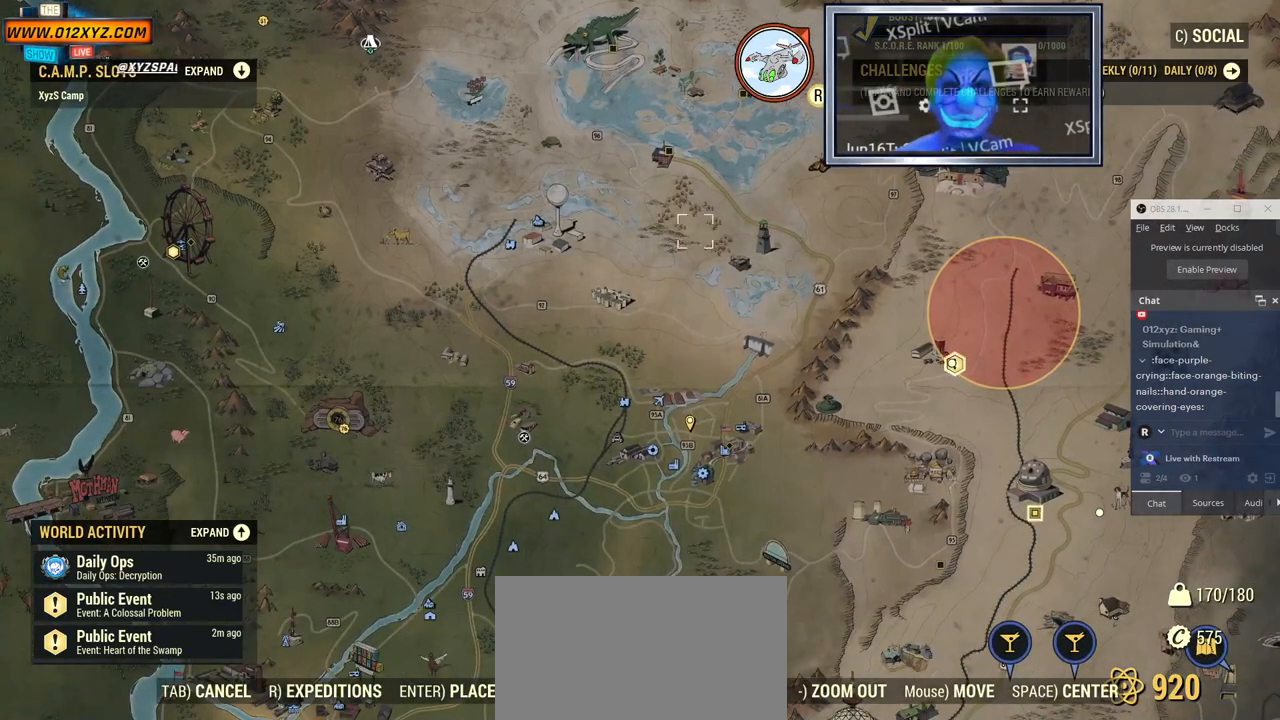
{"keys": [], "mouse": ["wheel"], "events": [[400, "mouse_wheel", "down"]]}
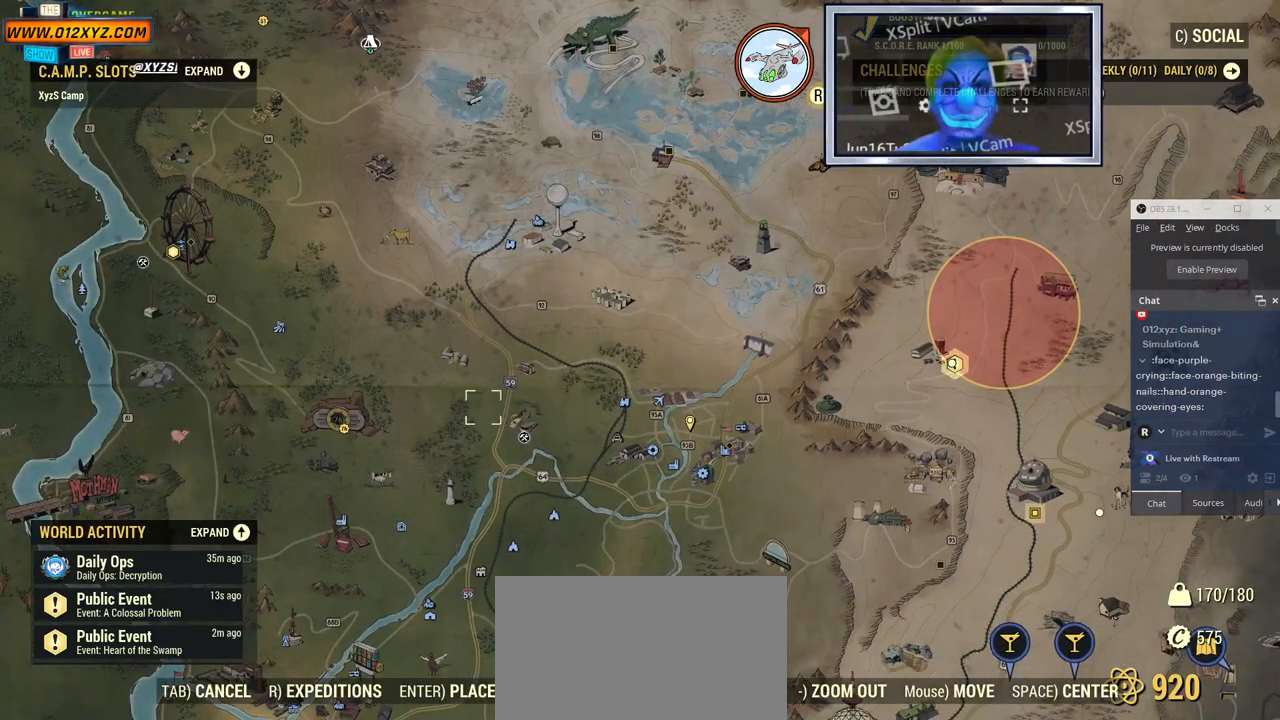
{"keys": [], "mouse": [], "events": [[100, "mouse_wheel", "up"]]}
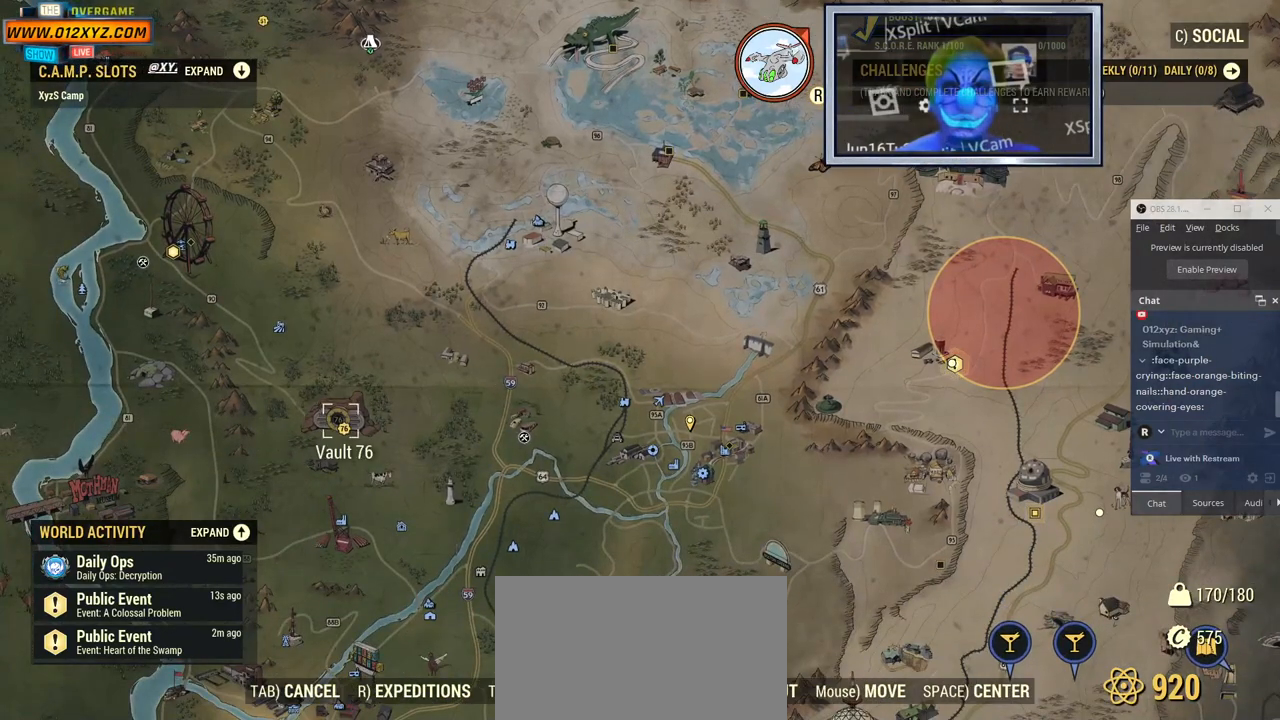
{"keys": [], "mouse": ["left"], "events": [[334, "mouse_left", "down"]]}
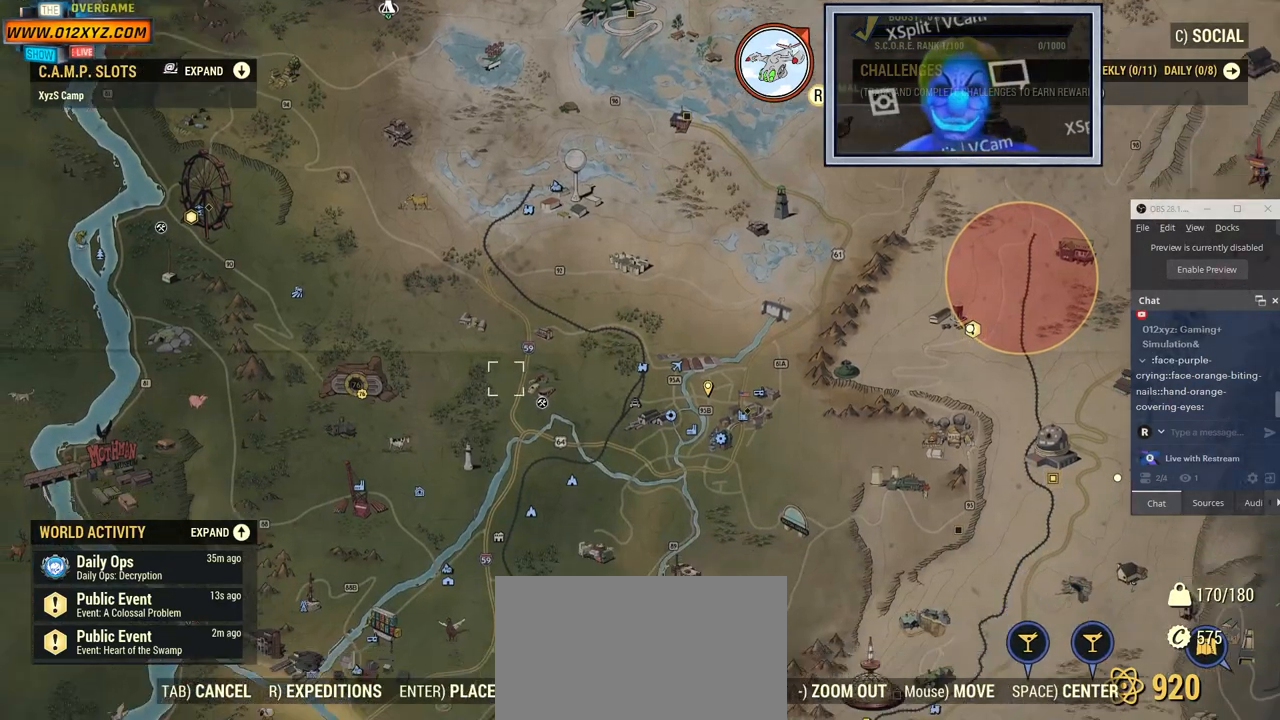
{"keys": [], "mouse": [], "events": [[234, "mouse_left", "up"]]}